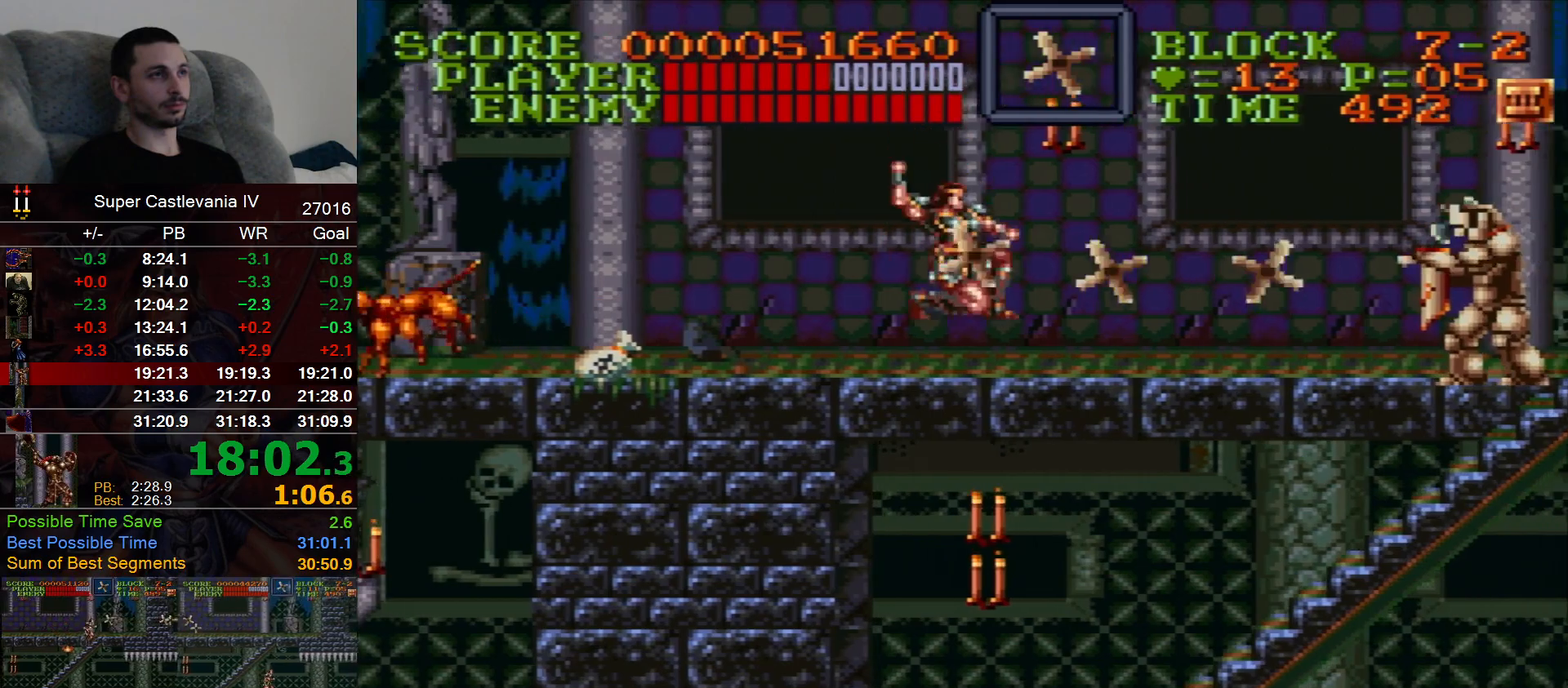
Gameplay with a controller (Nintendo layout); each line is a JSON object with the inputs held at the frame after it (dt_ms = milliseconds from this image to that frame). "events" lists button and stick changes between this image and that frame as [ms after this image, input, new state], when the widget could be followed in between. Not read: L1 L3 R1 R3 X Y.
{"dt_ms": 500, "buttons": ["DPAD_RIGHT"]}
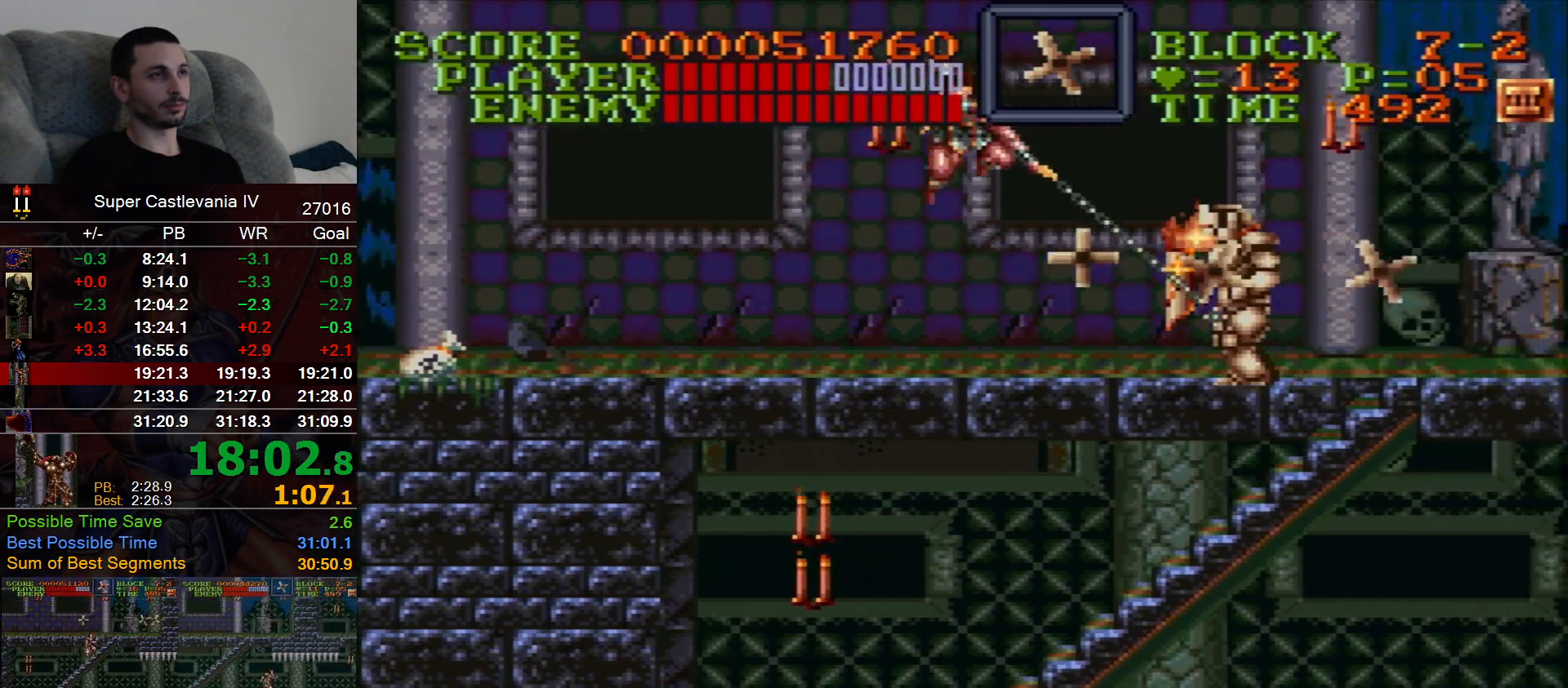
{"dt_ms": 500, "buttons": []}
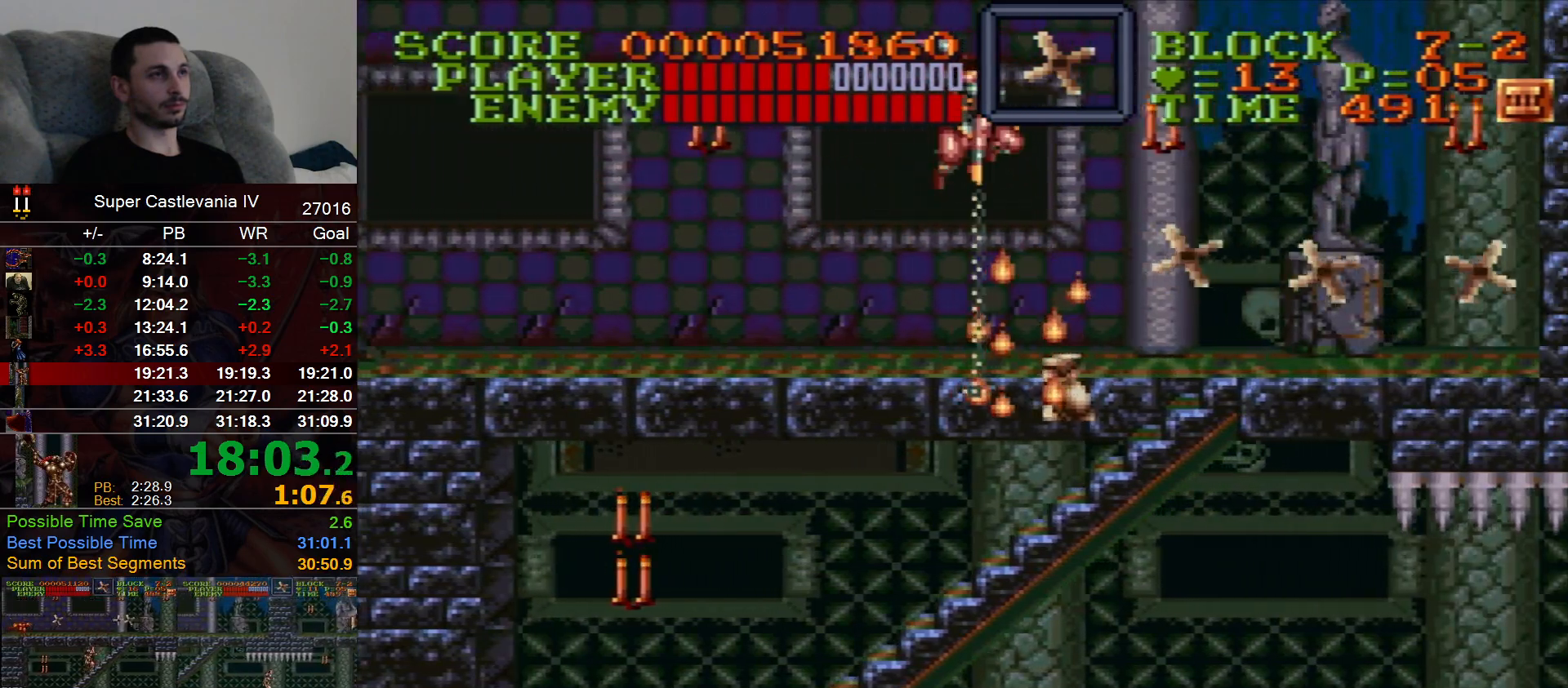
{"dt_ms": 500, "buttons": ["DPAD_RIGHT"], "events": [[50, "DPAD_RIGHT", "down"]]}
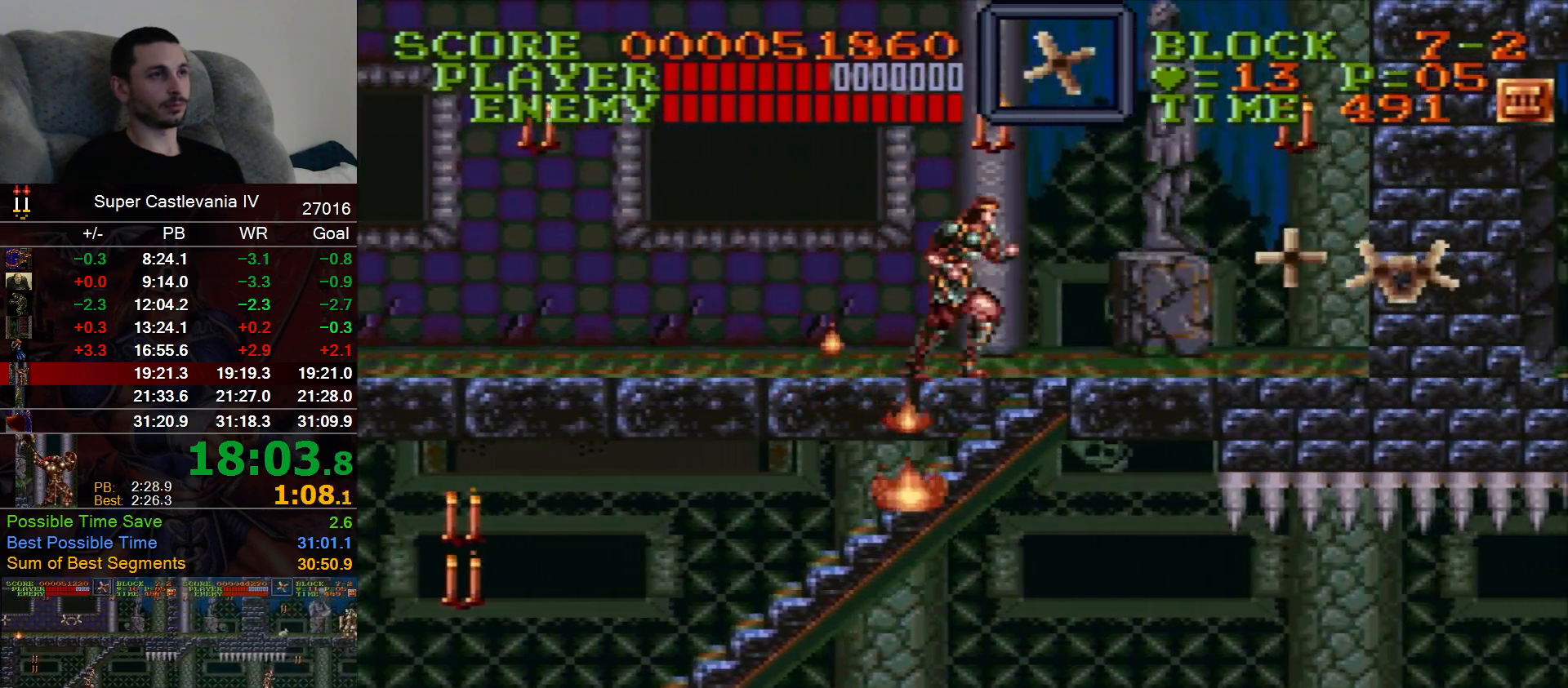
{"dt_ms": 500, "buttons": ["DPAD_RIGHT"], "events": []}
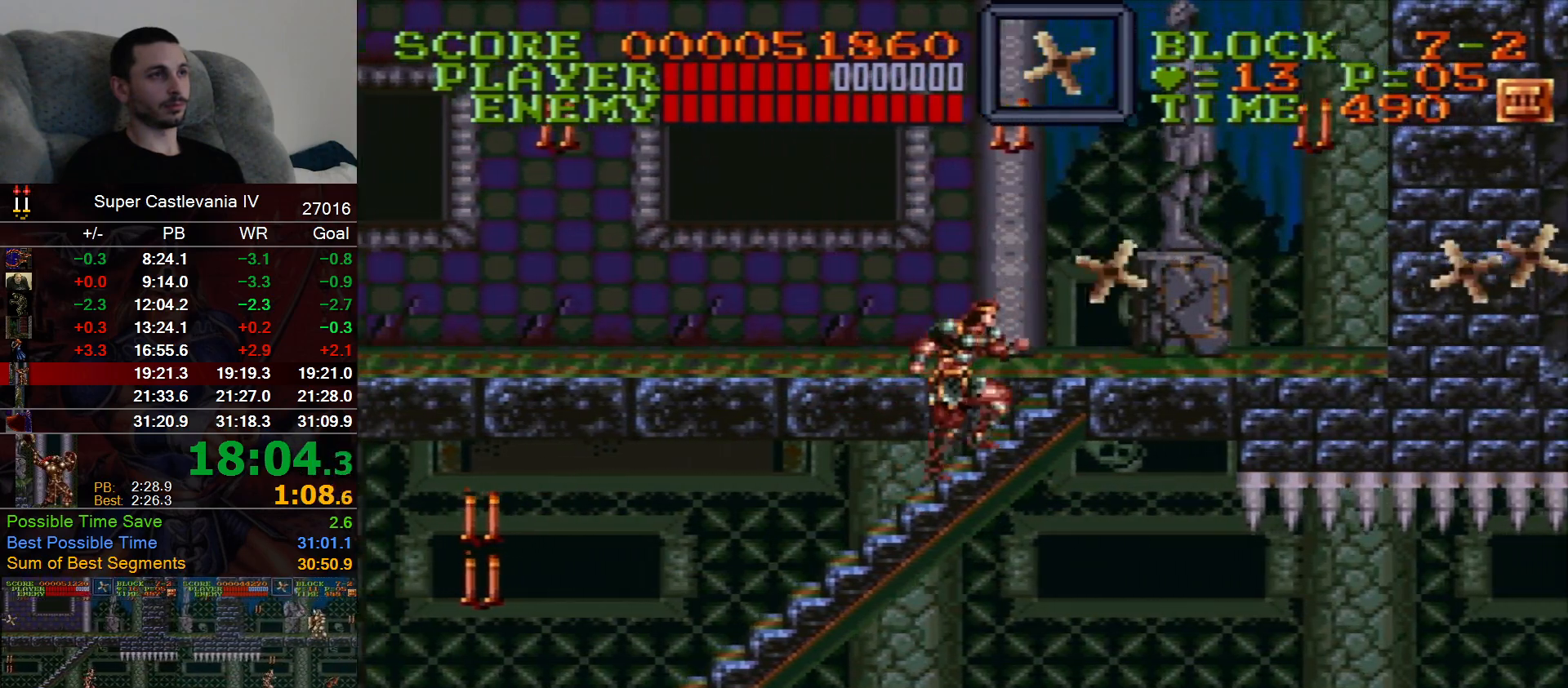
{"dt_ms": 500, "buttons": ["DPAD_RIGHT"], "events": []}
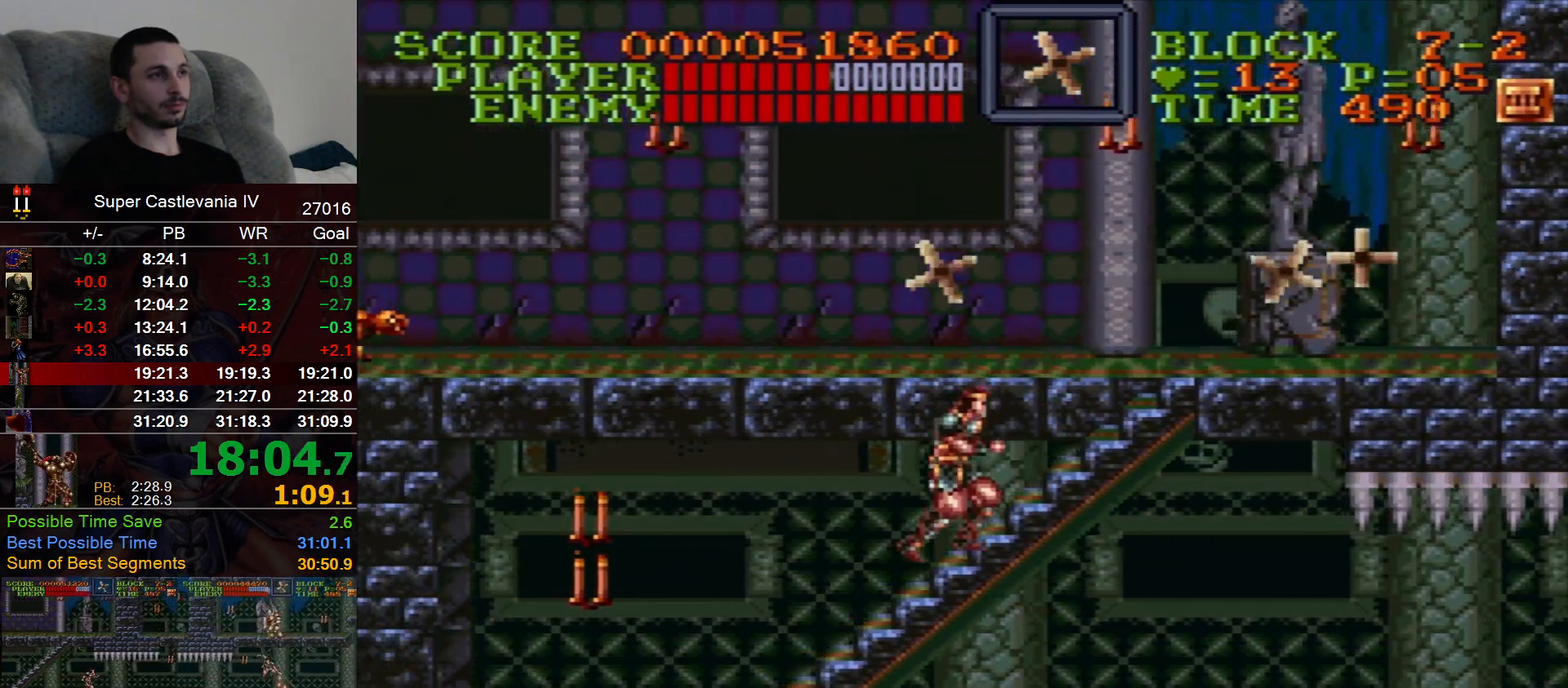
{"dt_ms": 1000, "buttons": ["DPAD_RIGHT"]}
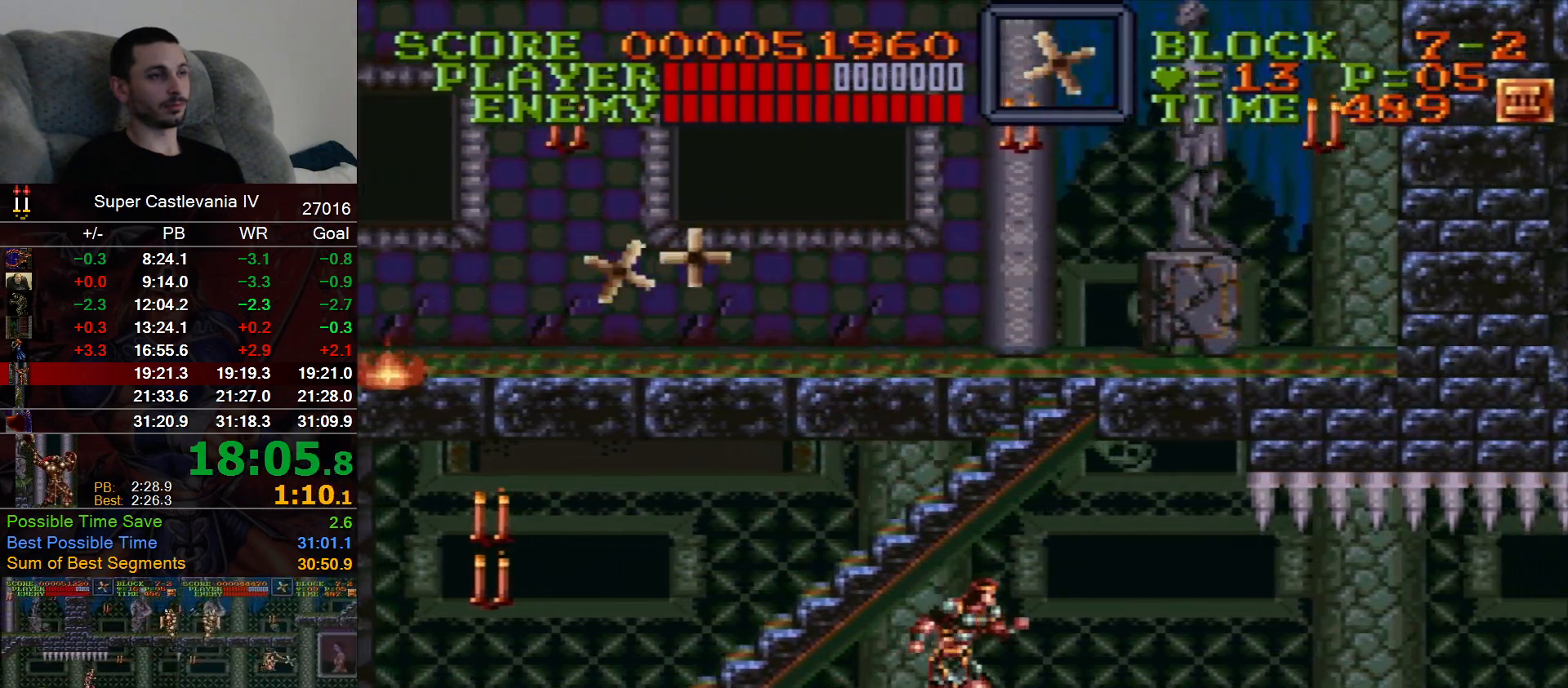
{"dt_ms": 500, "buttons": ["DPAD_RIGHT"], "events": []}
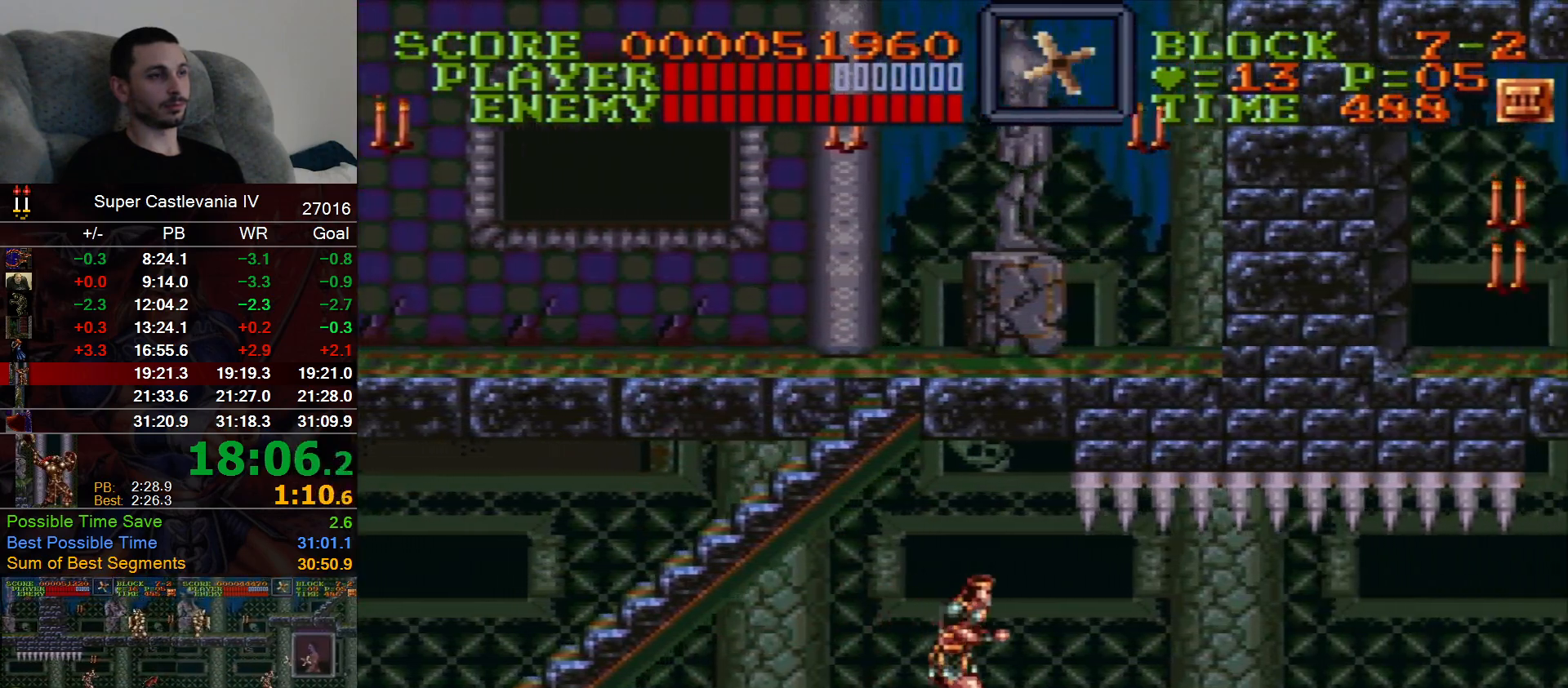
{"dt_ms": 500, "buttons": ["DPAD_RIGHT"], "events": []}
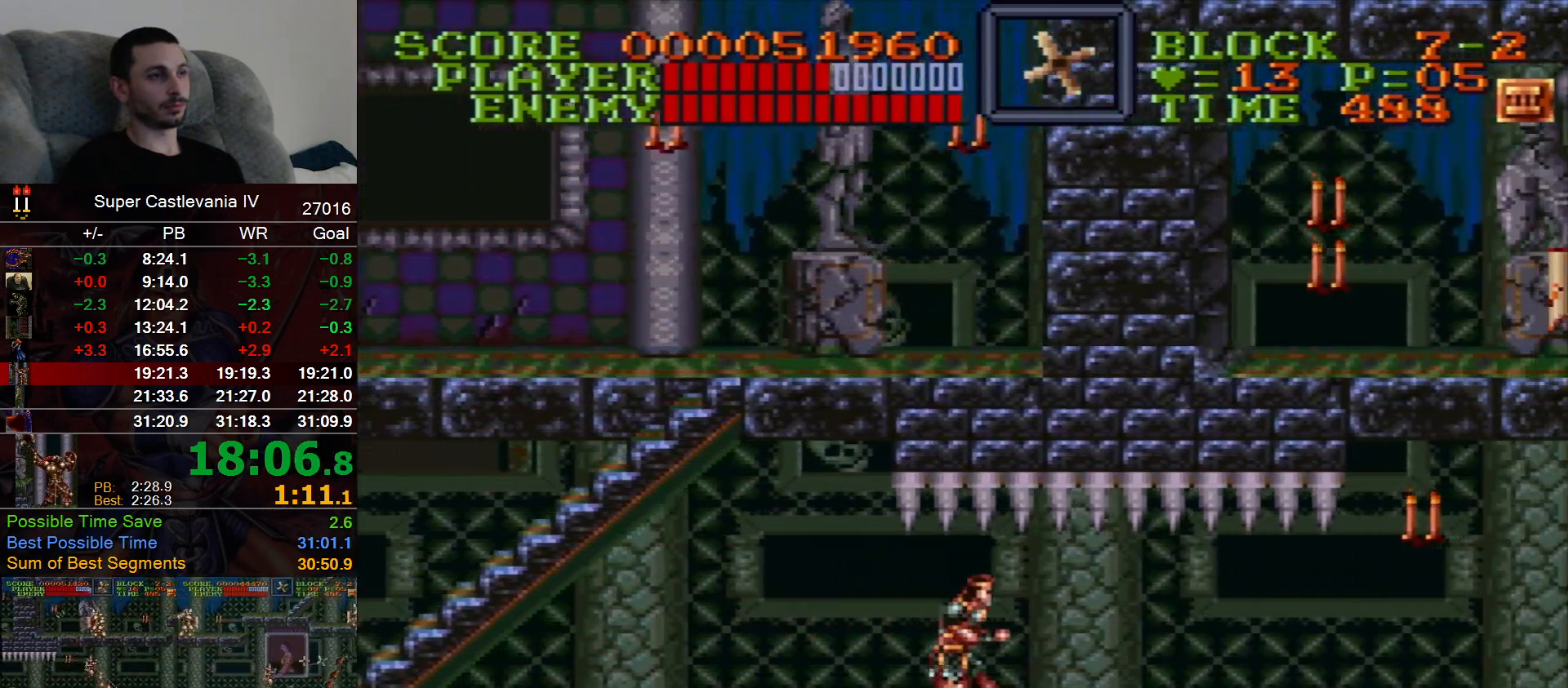
{"dt_ms": 500, "buttons": ["DPAD_RIGHT"], "events": []}
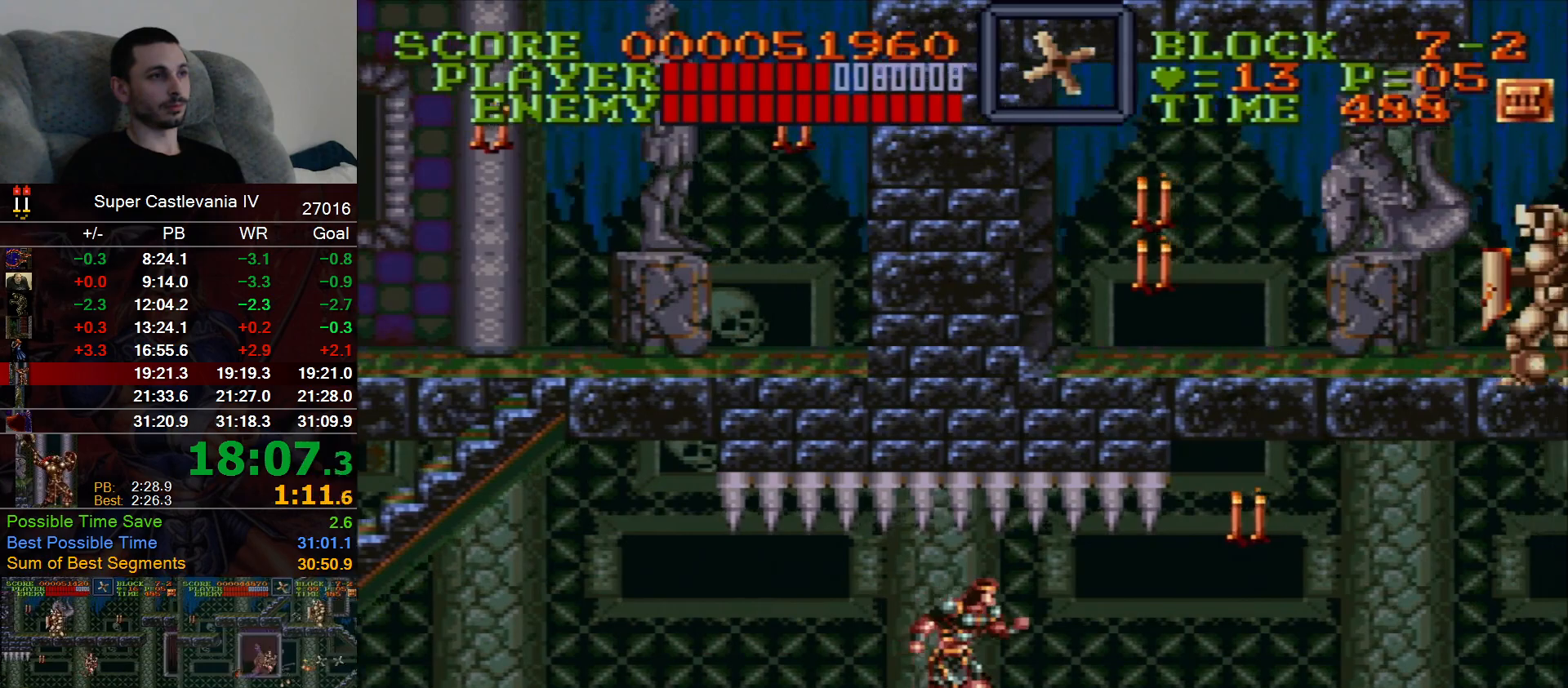
{"dt_ms": 500, "buttons": ["DPAD_RIGHT"], "events": []}
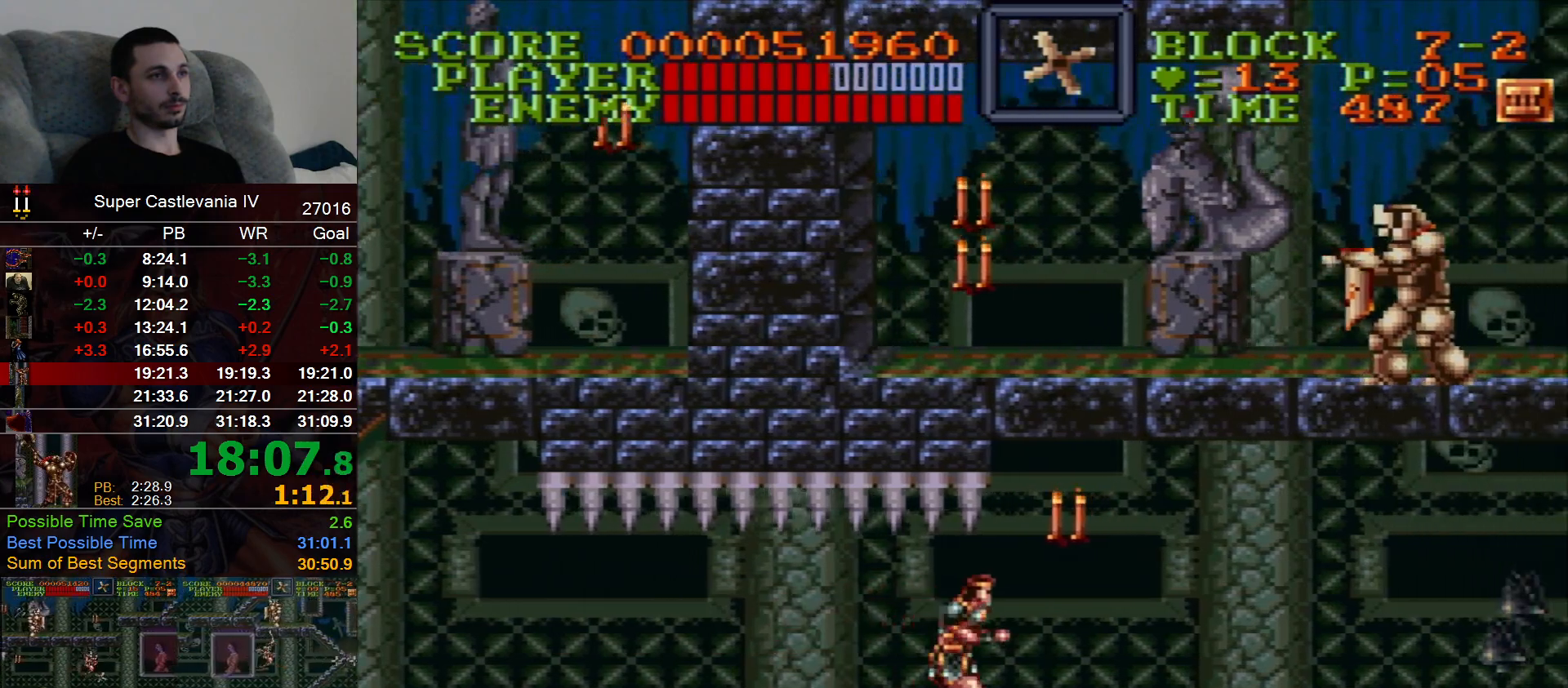
{"dt_ms": 500, "buttons": ["DPAD_RIGHT"]}
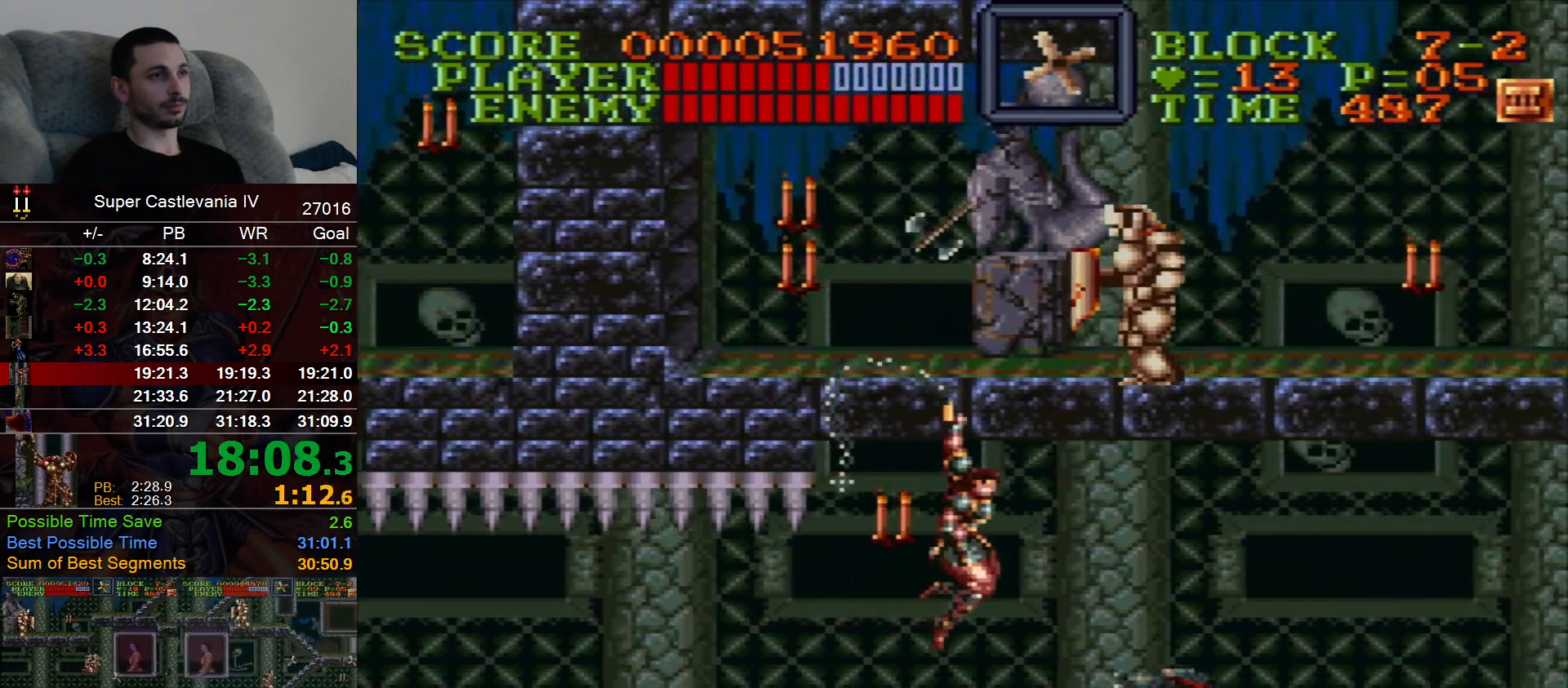
{"dt_ms": 500, "buttons": ["DPAD_RIGHT"], "events": [[383, "B", "down"], [467, "B", "up"]]}
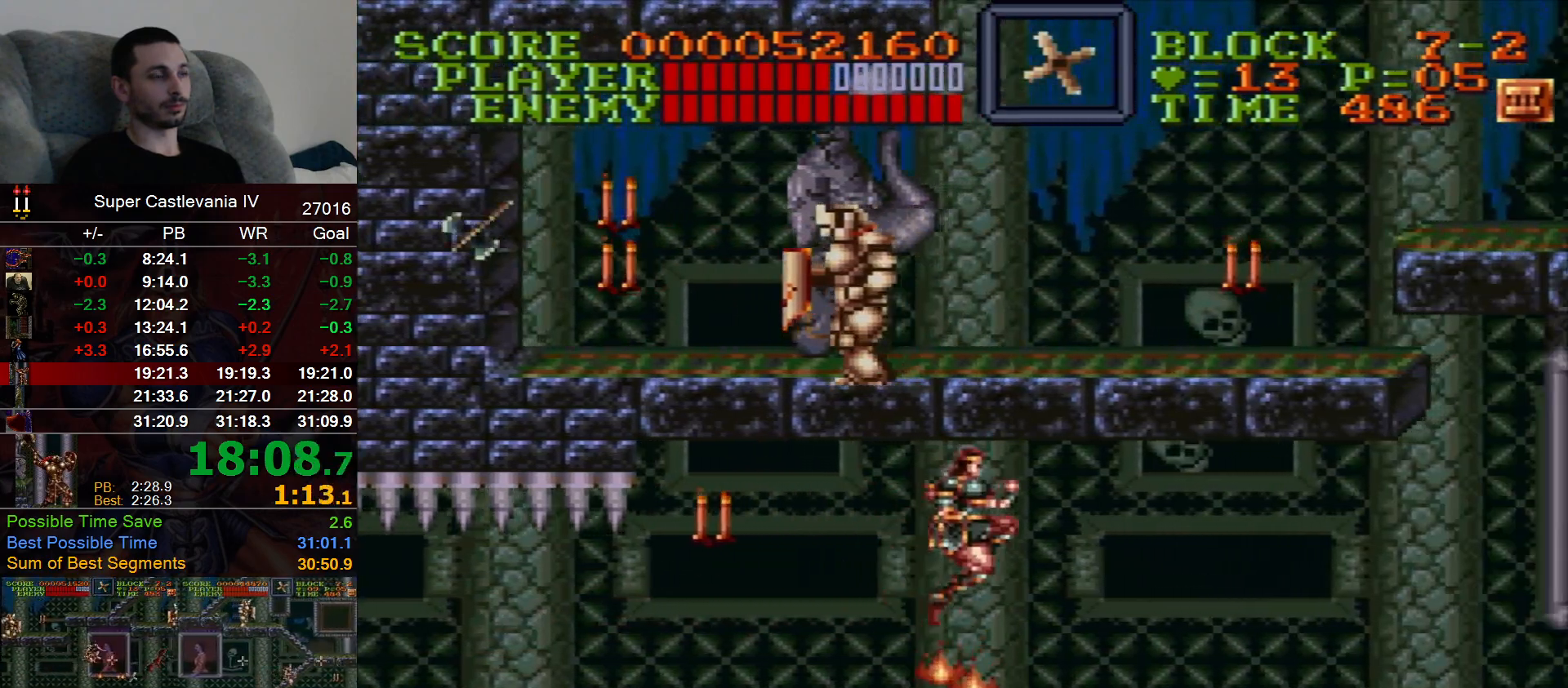
{"dt_ms": 500, "buttons": ["DPAD_RIGHT"]}
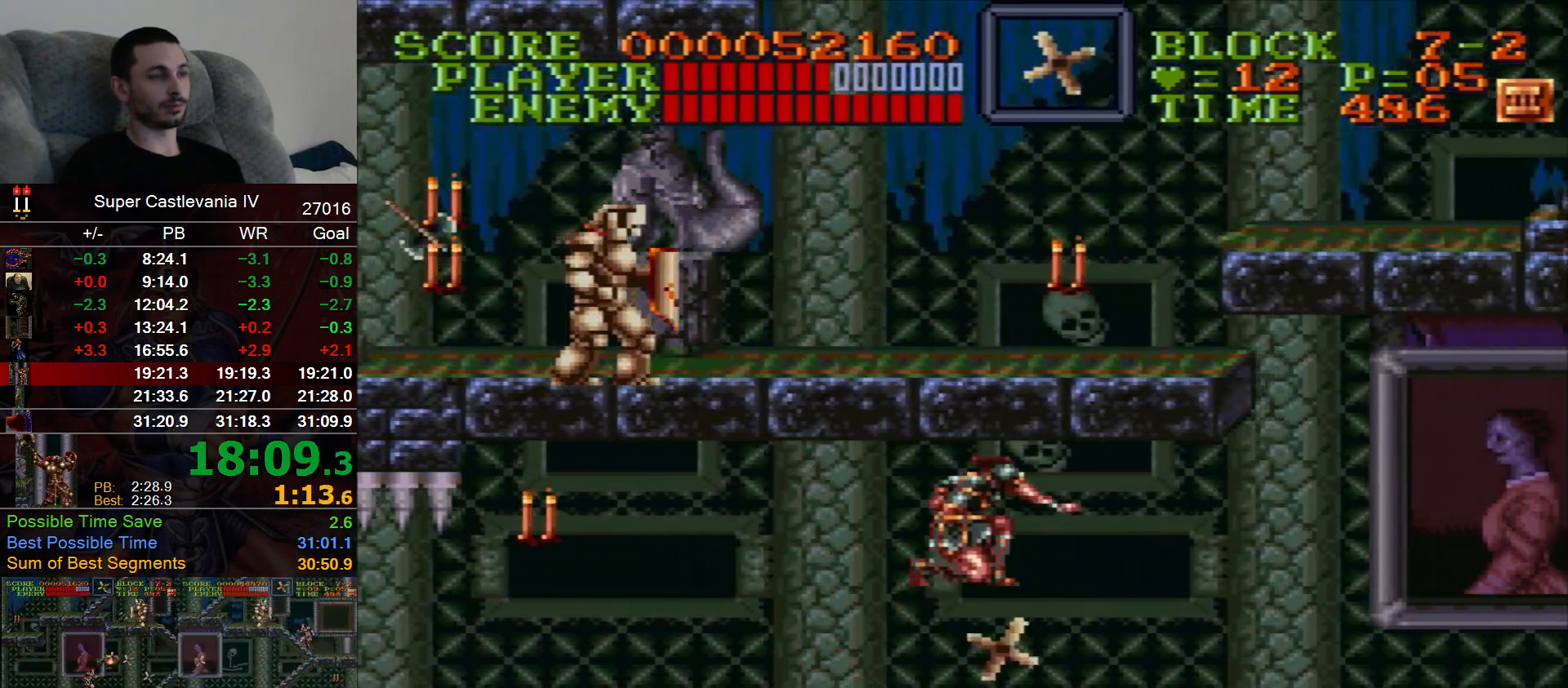
{"dt_ms": 500, "buttons": ["B", "DPAD_RIGHT"], "events": [[400, "B", "down"]]}
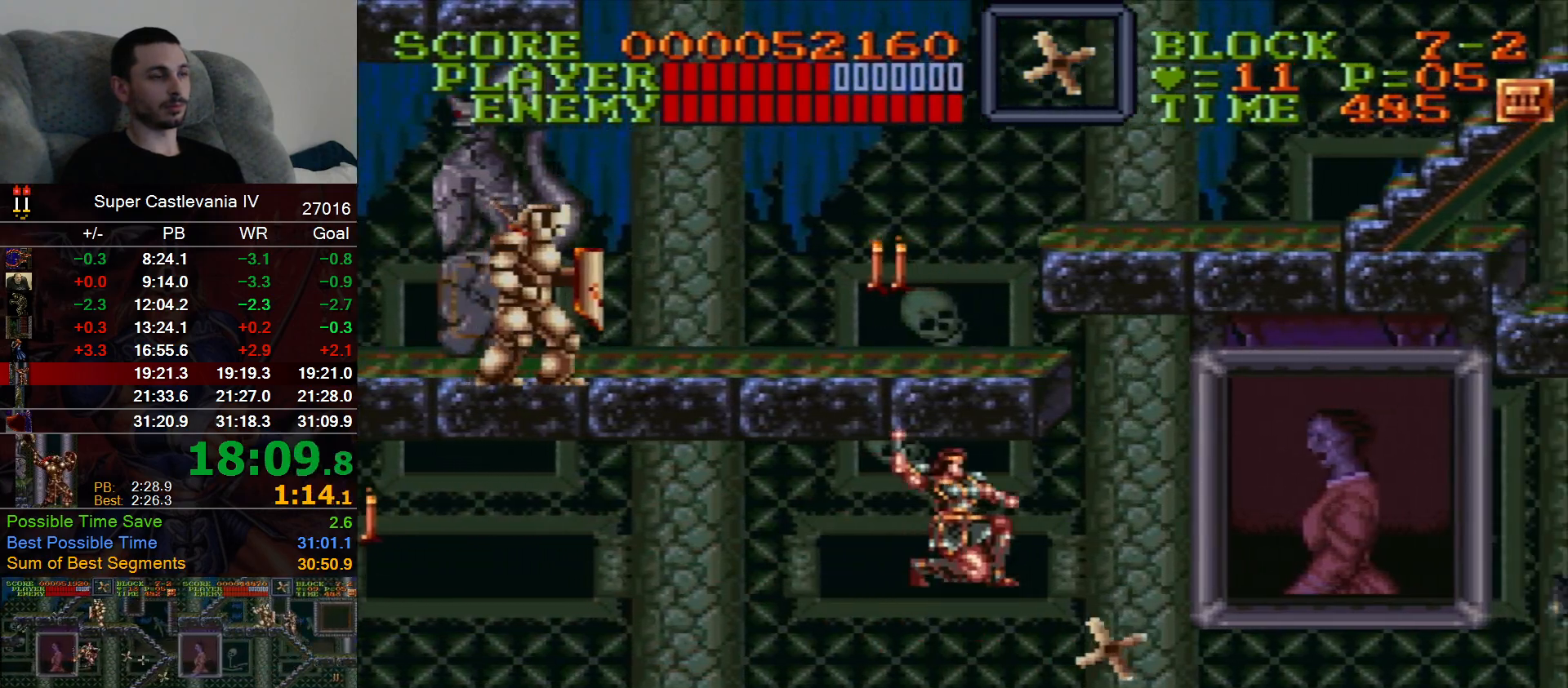
{"dt_ms": 500, "buttons": ["B", "DPAD_RIGHT"], "events": [[33, "B", "up"], [433, "B", "down"]]}
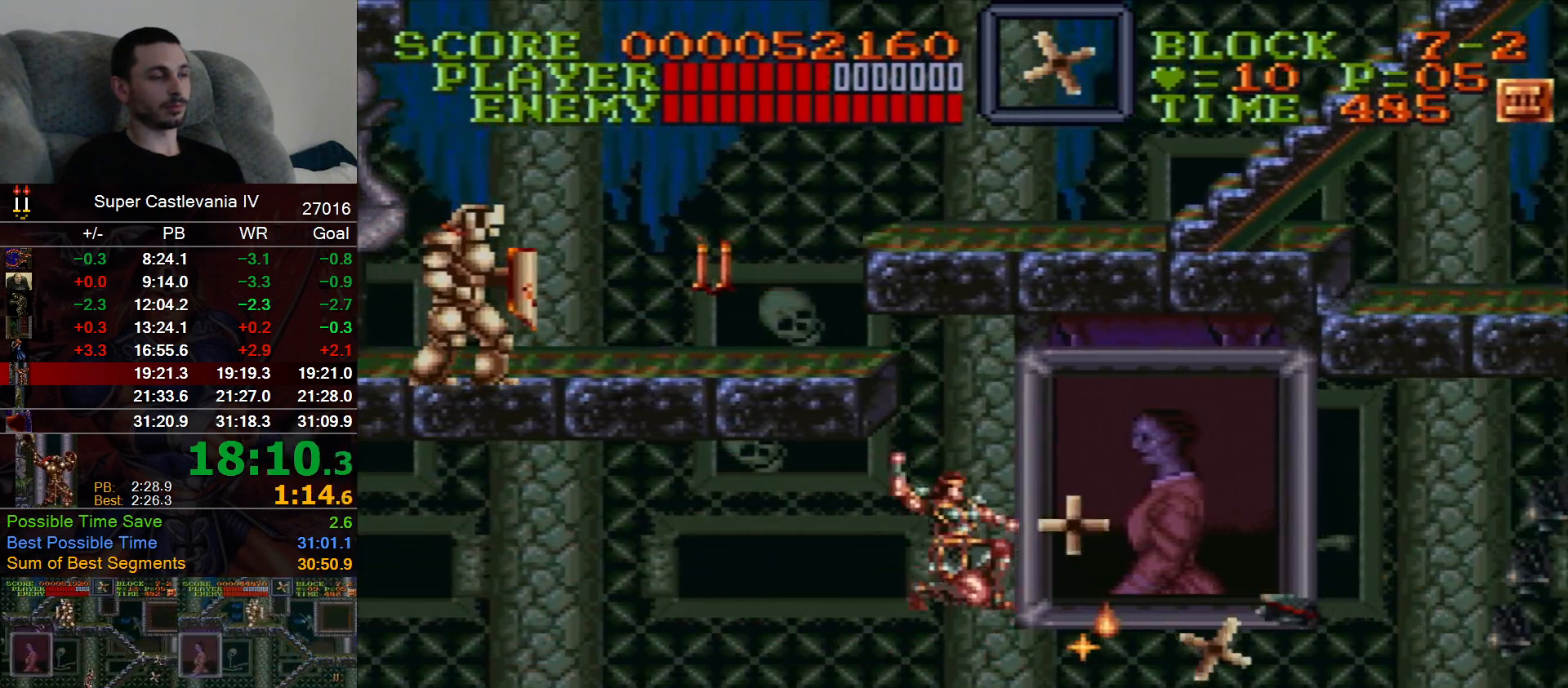
{"dt_ms": 500, "buttons": ["DPAD_RIGHT"], "events": [[33, "B", "up"], [183, "DPAD_RIGHT", "up"], [233, "DPAD_RIGHT", "down"]]}
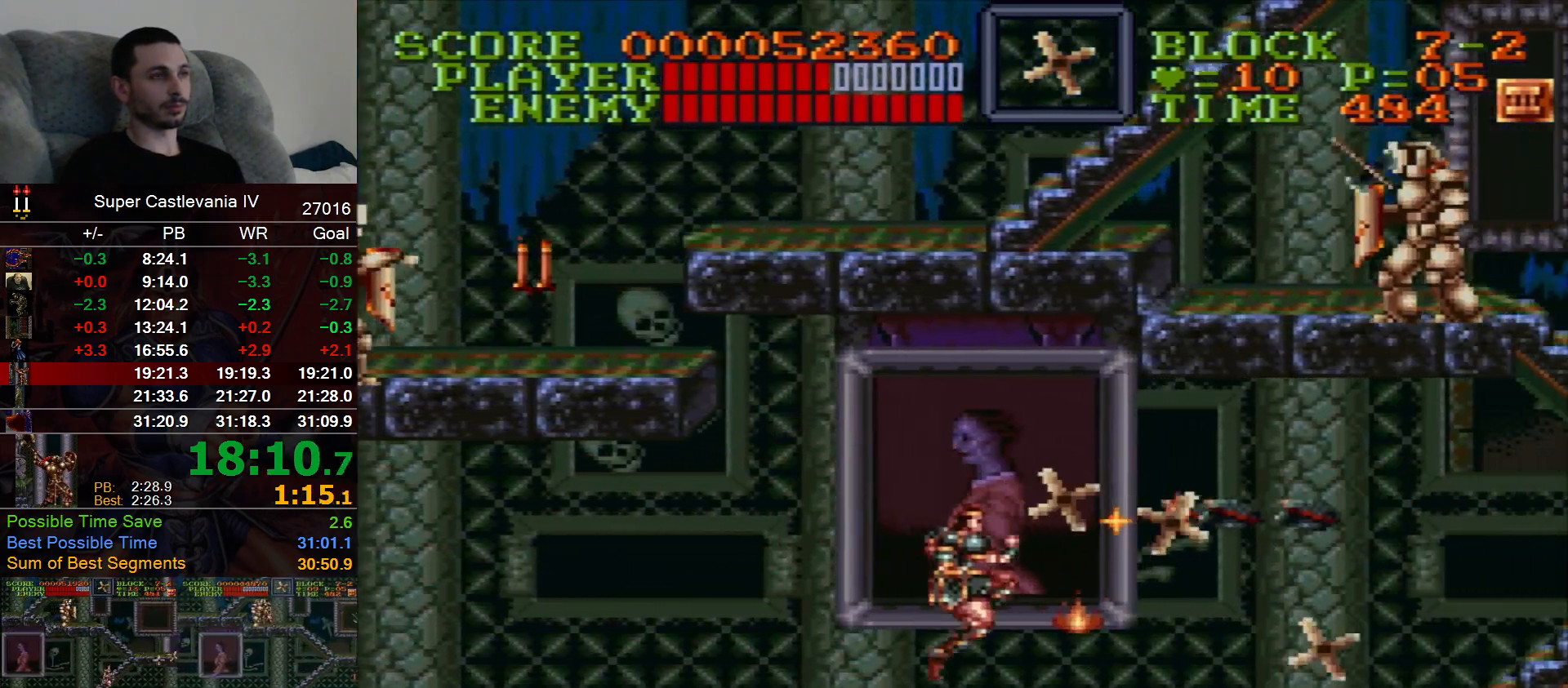
{"dt_ms": 1000, "buttons": ["DPAD_RIGHT"], "events": [[500, "B", "down"], [567, "B", "up"], [567, "DPAD_UP", "down"], [583, "DPAD_RIGHT", "up"], [733, "DPAD_UP", "up"], [800, "DPAD_RIGHT", "down"]]}
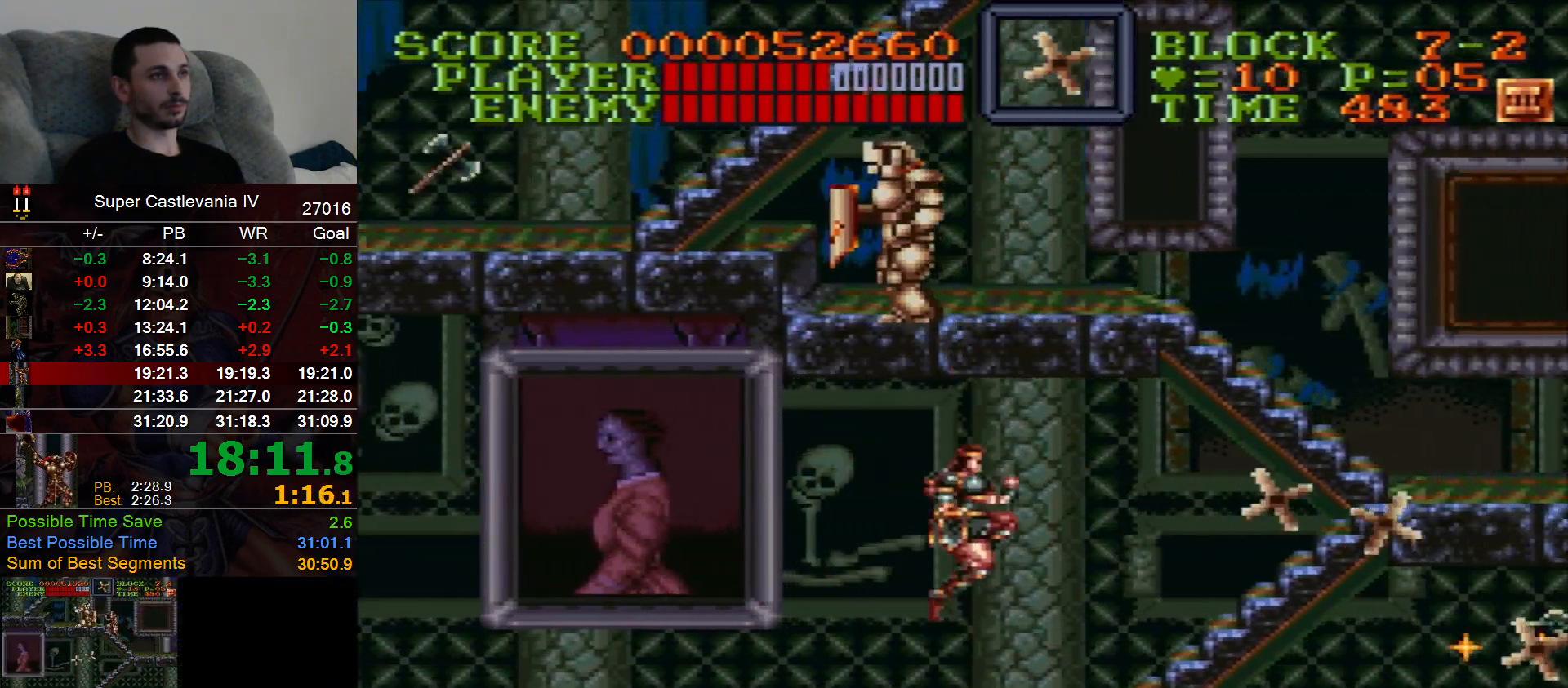
{"dt_ms": 500, "buttons": ["DPAD_RIGHT"], "events": []}
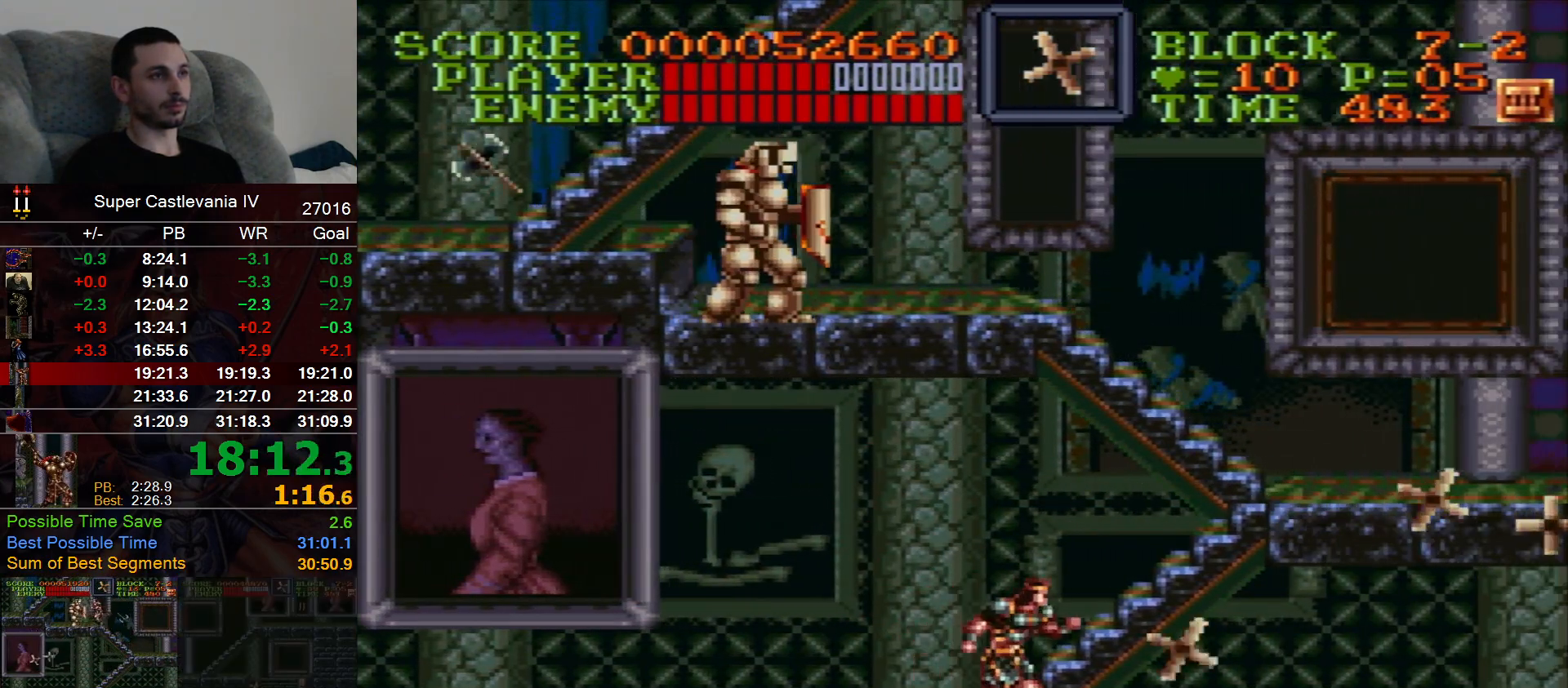
{"dt_ms": 500, "buttons": ["DPAD_UP"], "events": [[167, "B", "down"], [267, "DPAD_UP", "down"], [283, "B", "up"], [300, "DPAD_RIGHT", "up"]]}